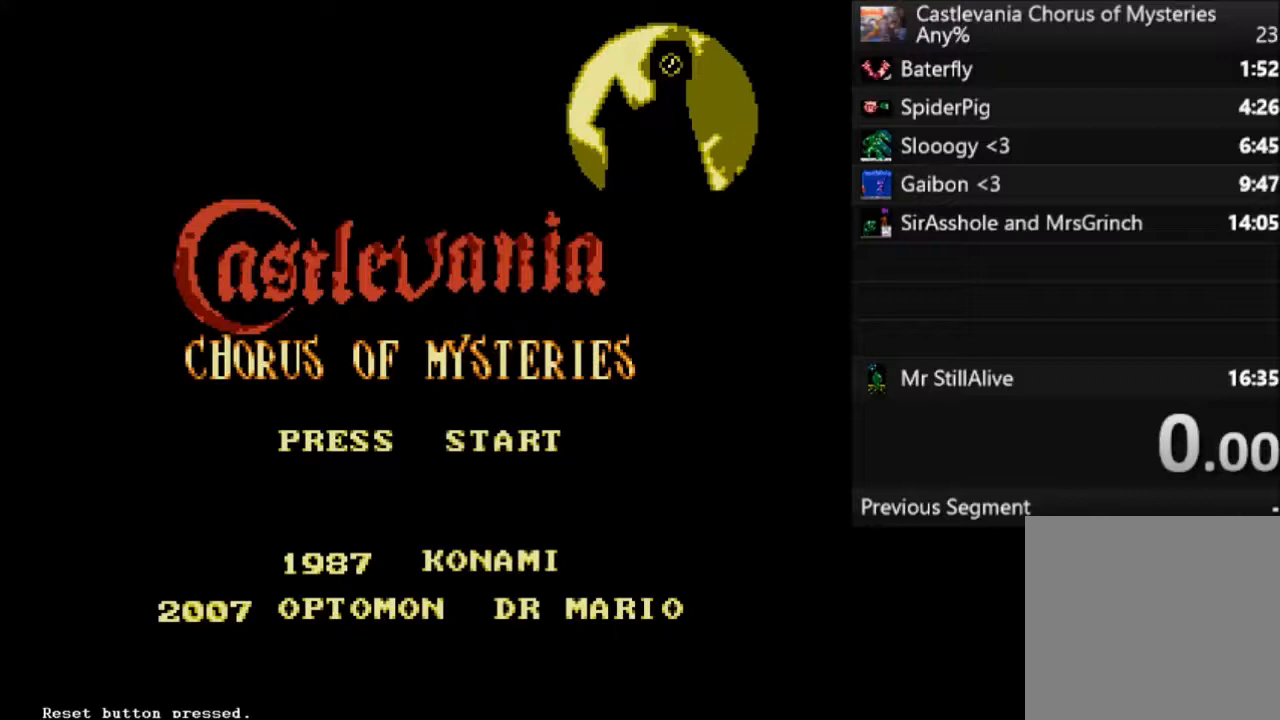
Gameplay with a controller (PlayStation layout); each line is a JSON object with the inputs held at the frame after it. "events" lists button and stick changes between this image and that frame as [ms after this image, input, new state], when the widget could be followed in between. Not read: right_stick.
{"buttons": [], "left_stick": "center", "events": []}
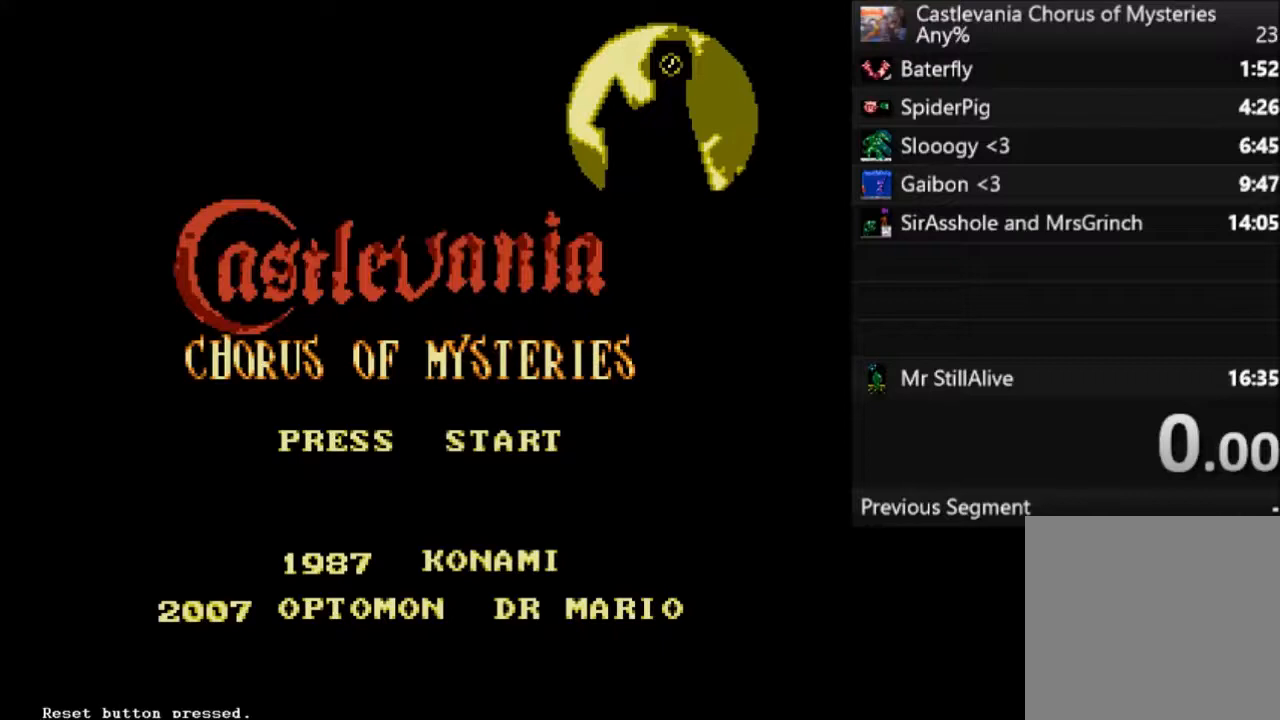
{"buttons": [], "left_stick": "center", "events": []}
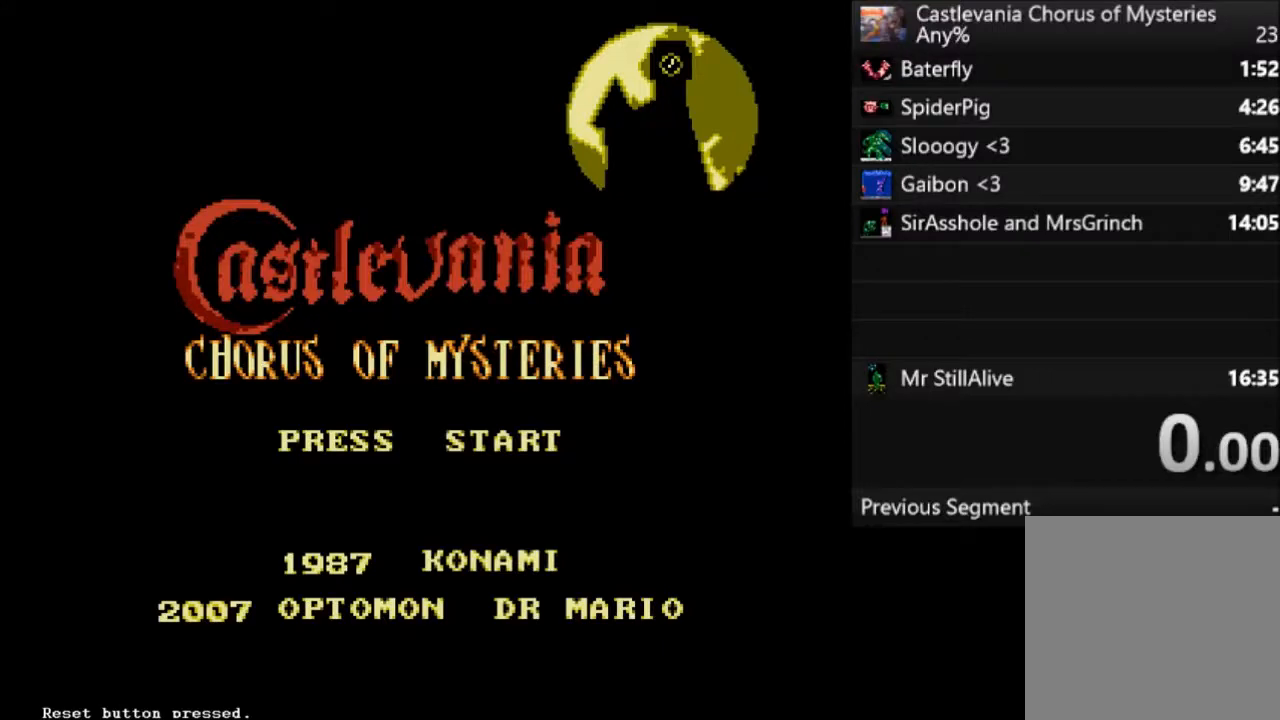
{"buttons": [], "left_stick": "center", "events": []}
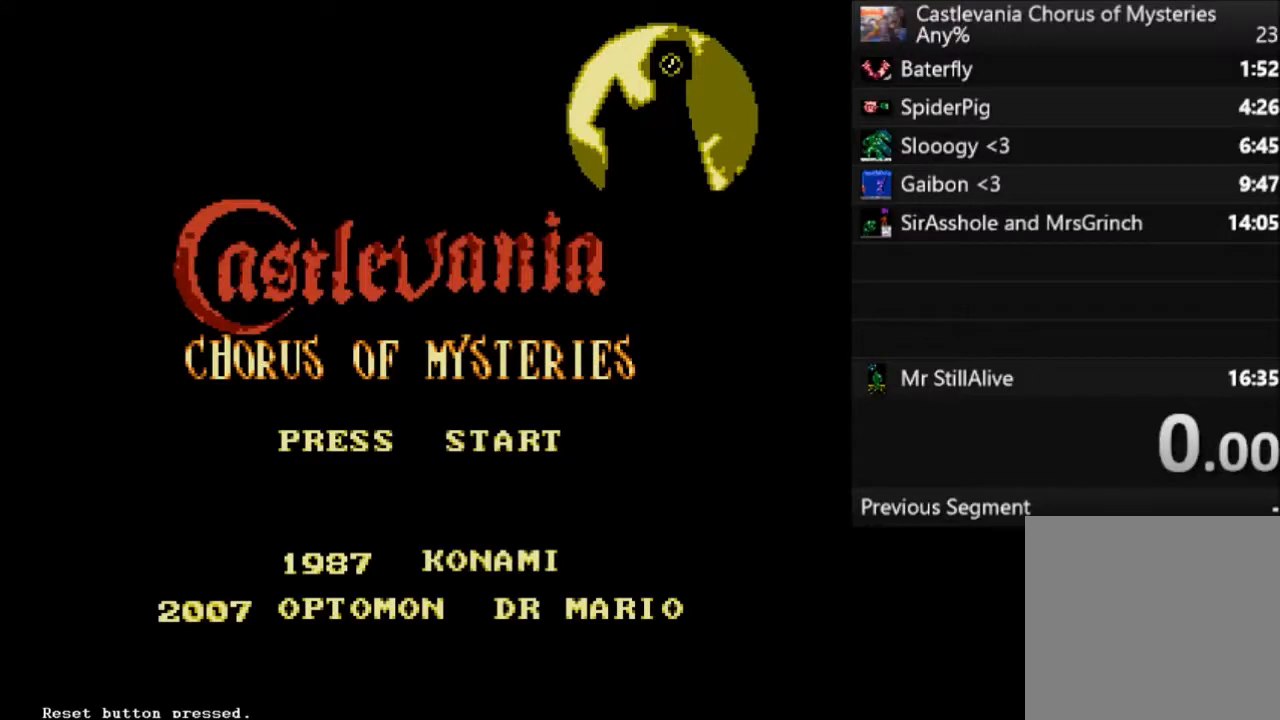
{"buttons": [], "left_stick": "center", "events": []}
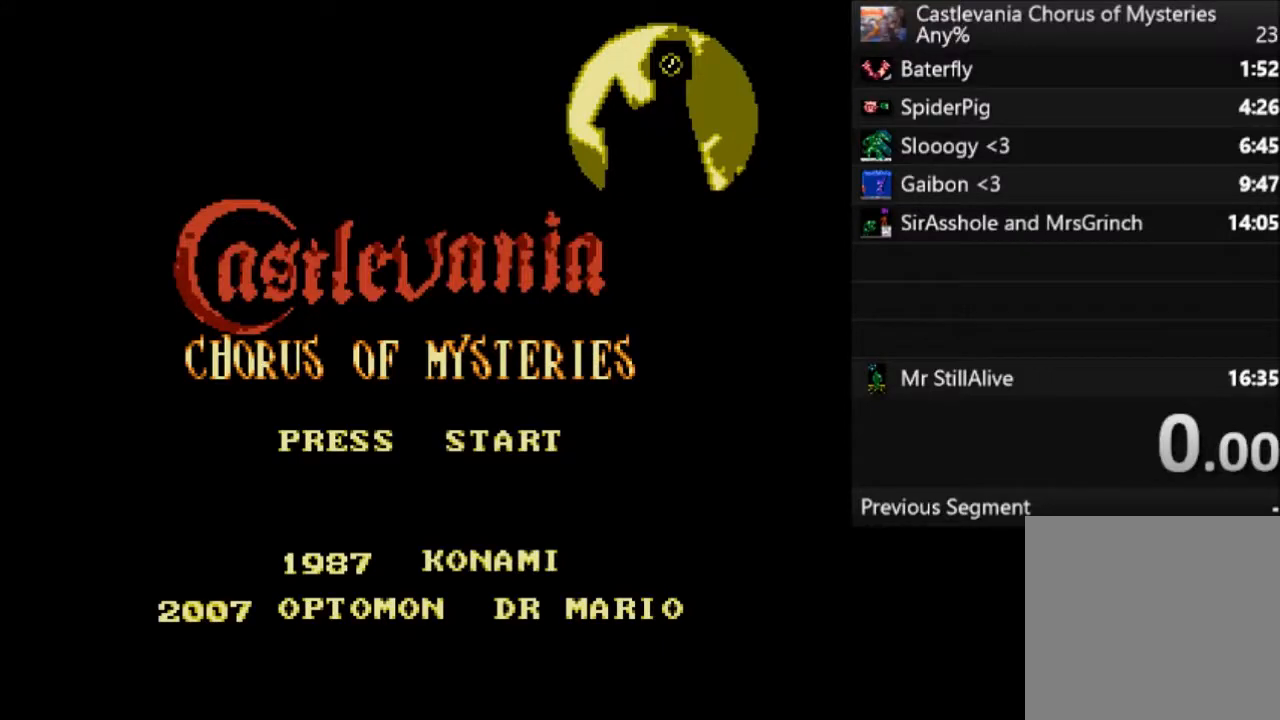
{"buttons": [], "left_stick": "center", "events": []}
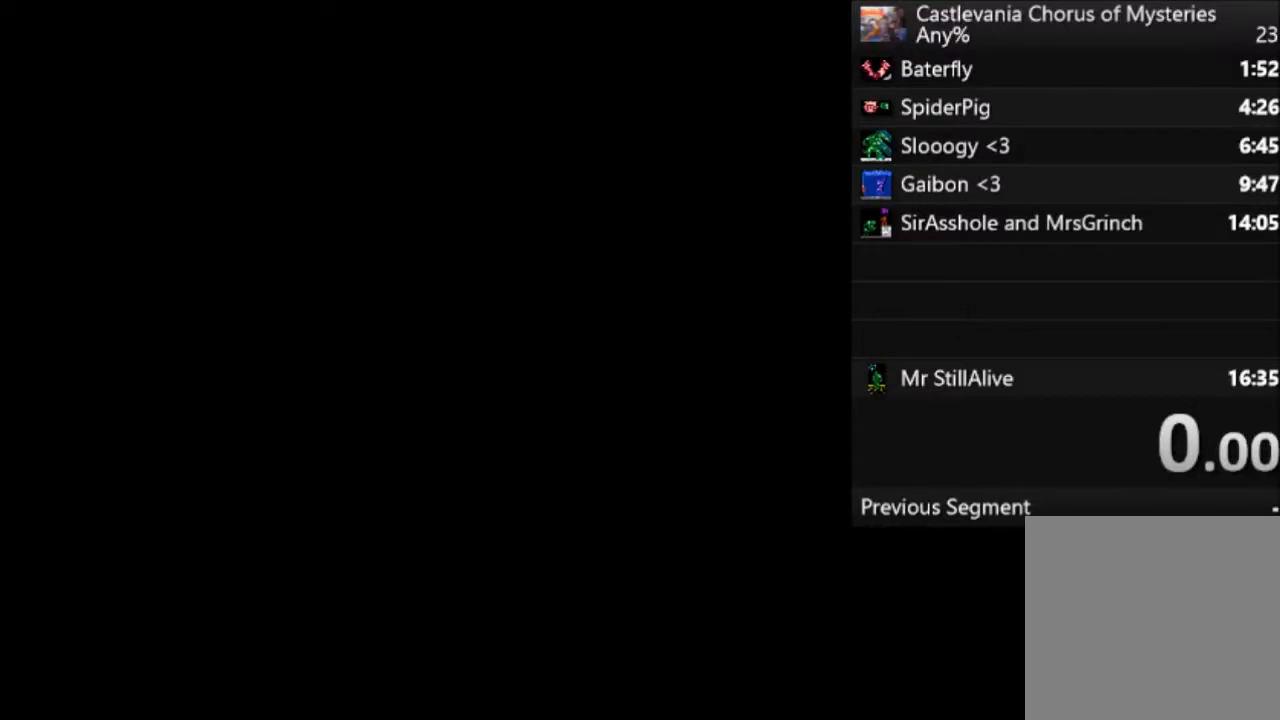
{"buttons": [], "left_stick": "center", "events": []}
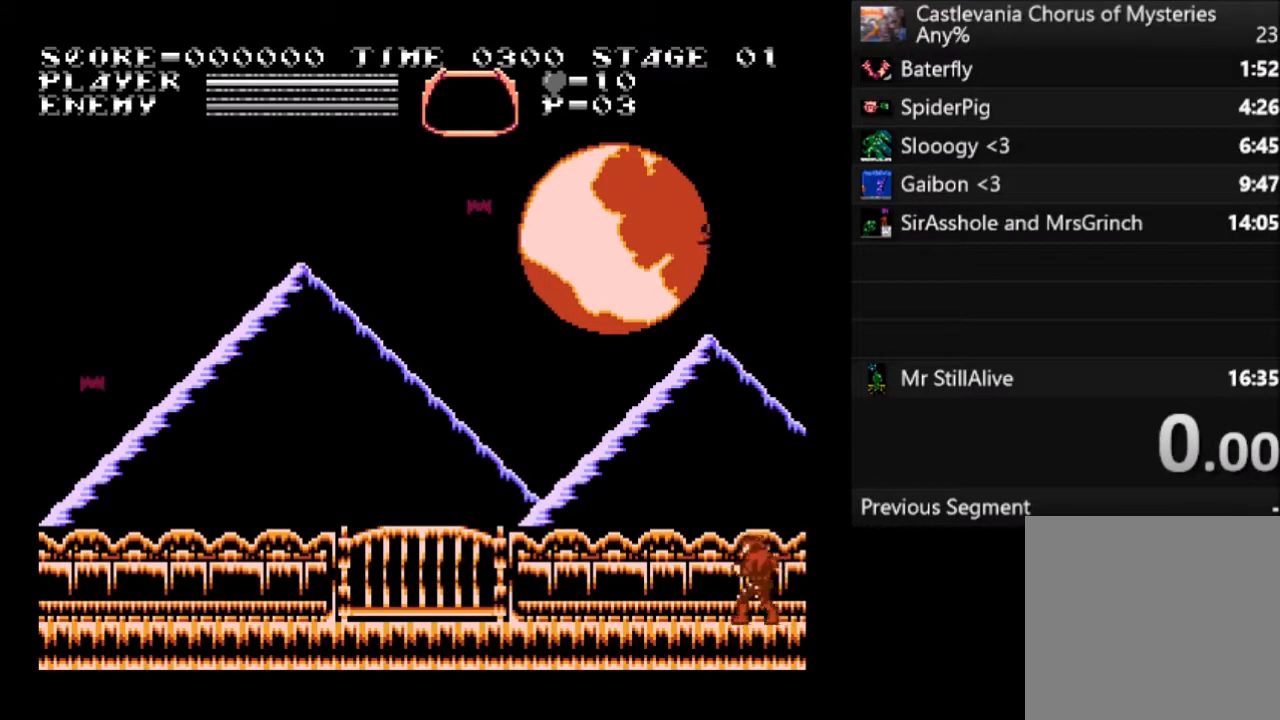
{"buttons": ["DPAD_RIGHT"], "left_stick": "center", "events": [[200, "DPAD_RIGHT", "down"]]}
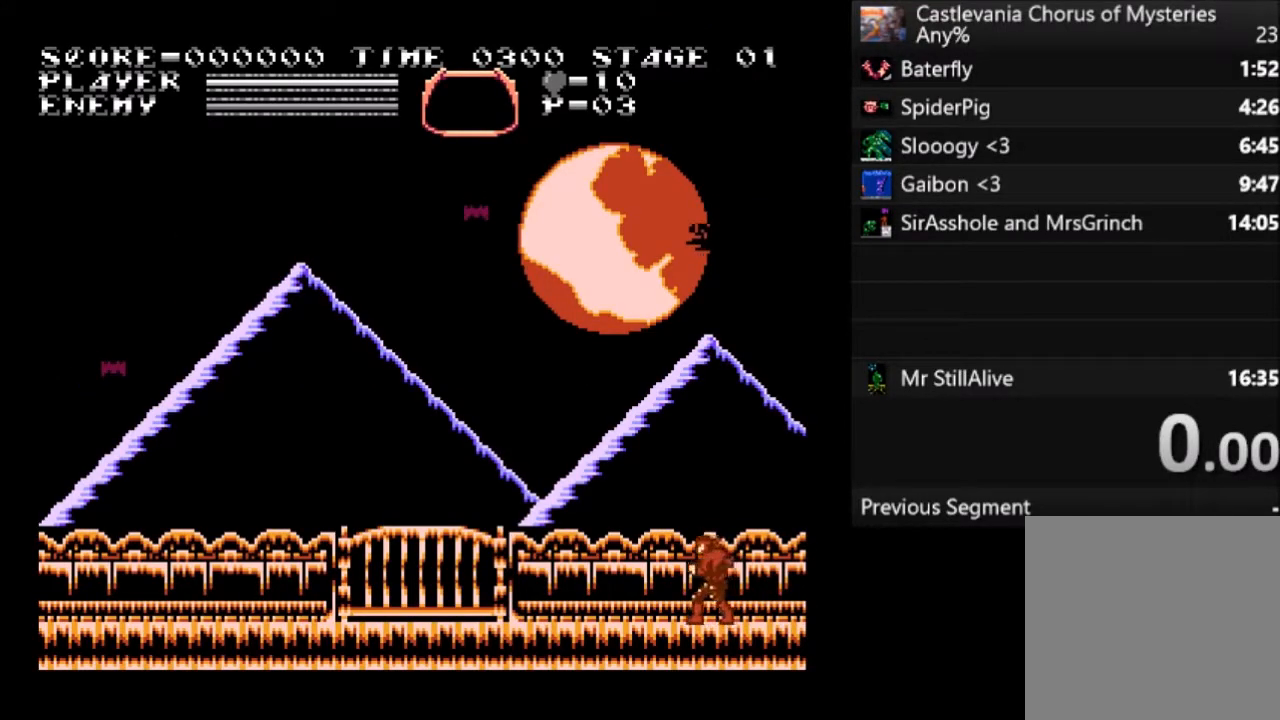
{"buttons": ["DPAD_RIGHT"], "left_stick": "center", "events": []}
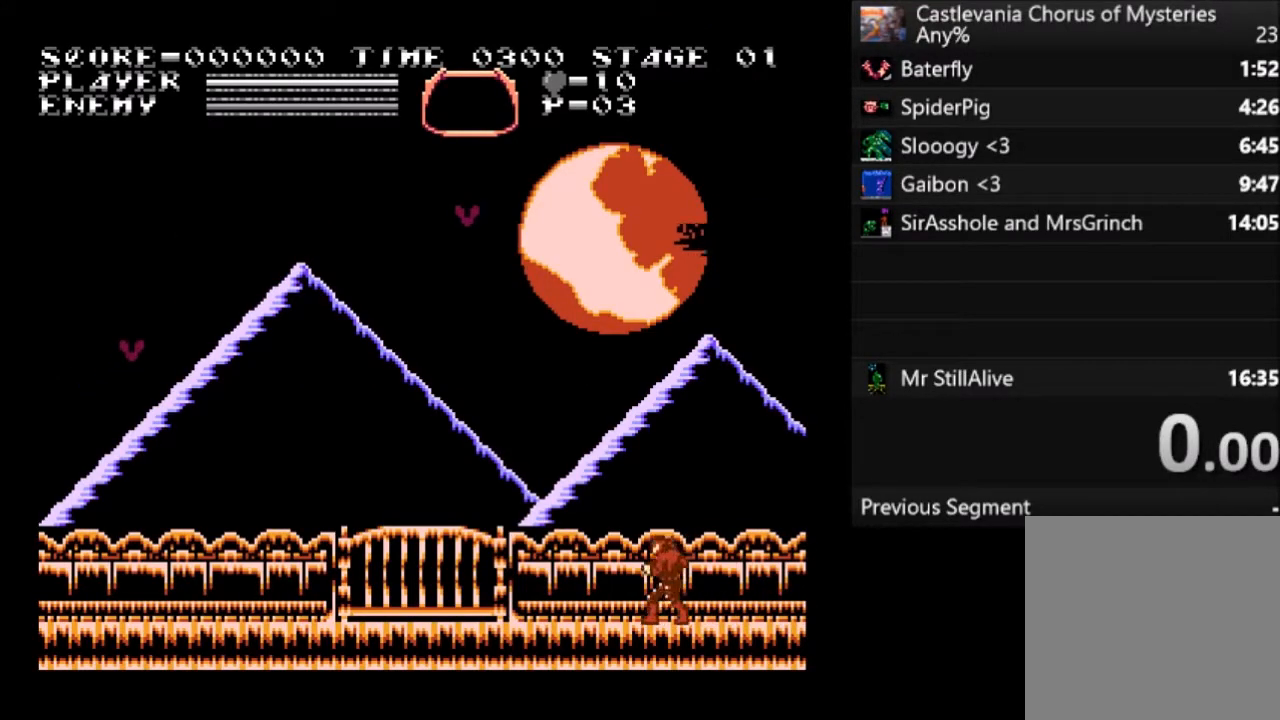
{"buttons": ["DPAD_RIGHT"], "left_stick": "center", "events": []}
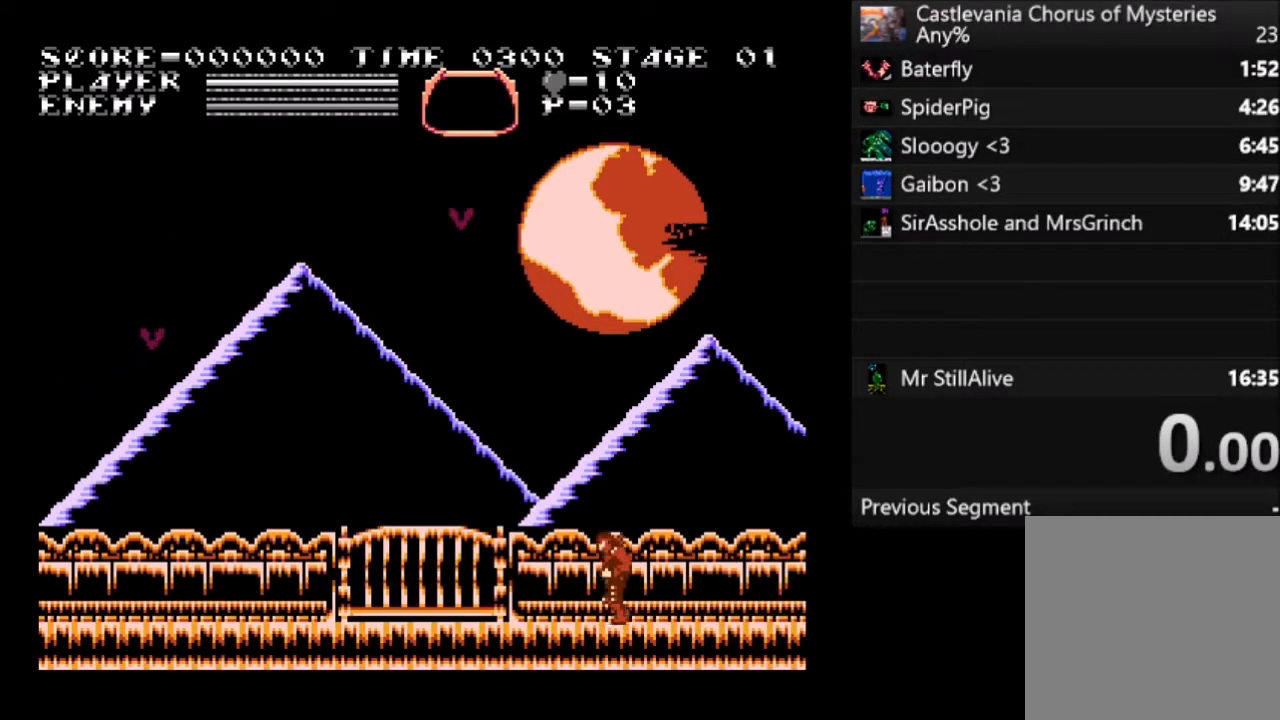
{"buttons": ["DPAD_RIGHT"], "left_stick": "center", "events": []}
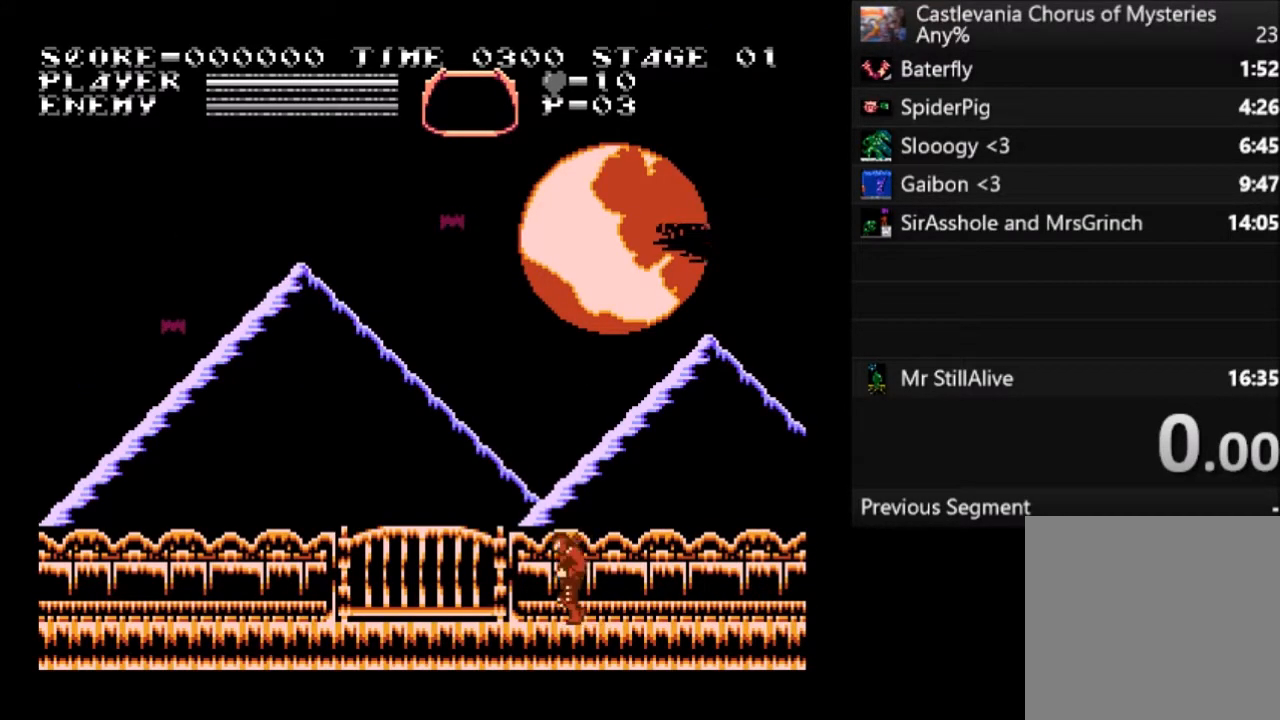
{"buttons": ["DPAD_RIGHT"], "left_stick": "center", "events": []}
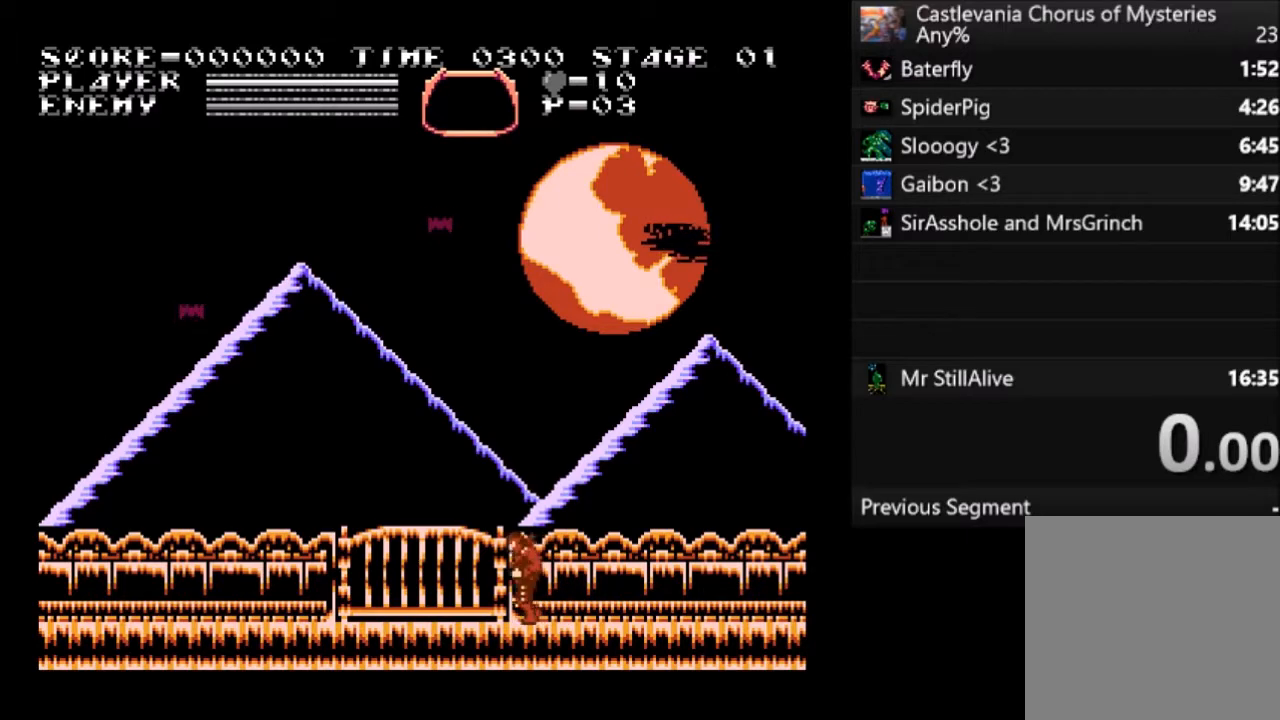
{"buttons": ["DPAD_RIGHT"], "left_stick": "center", "events": []}
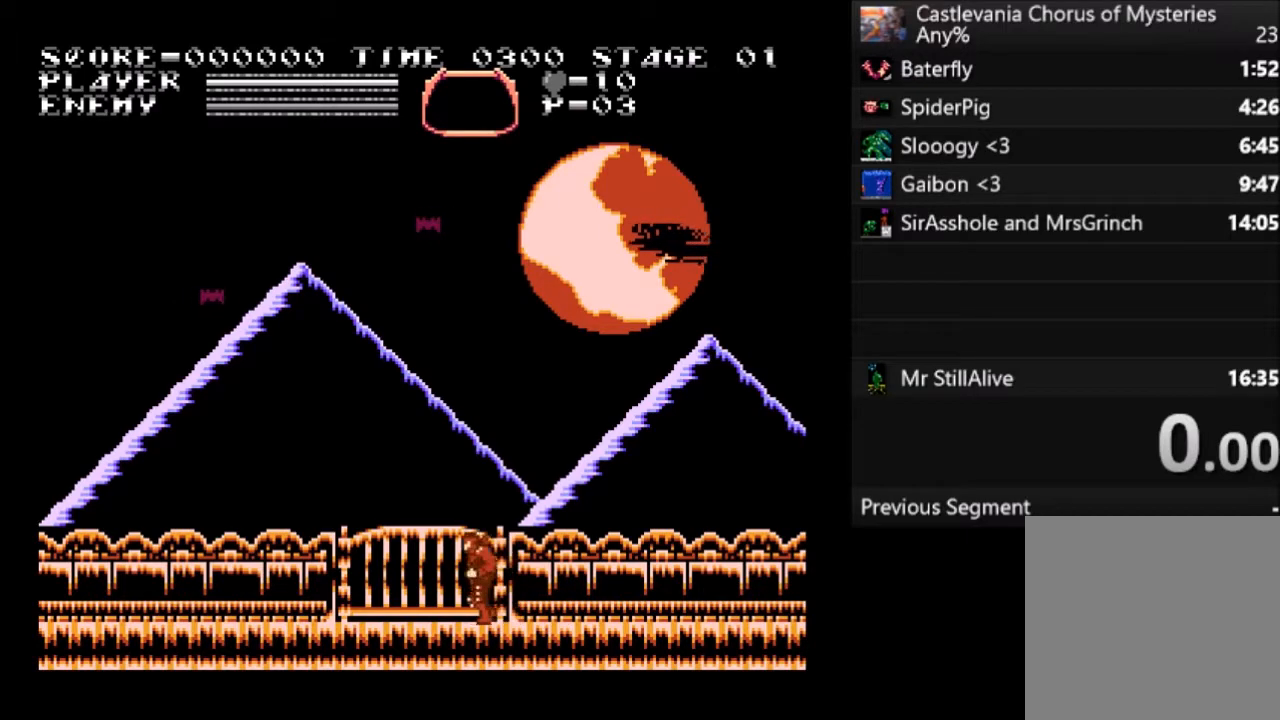
{"buttons": ["DPAD_RIGHT"], "left_stick": "center", "events": []}
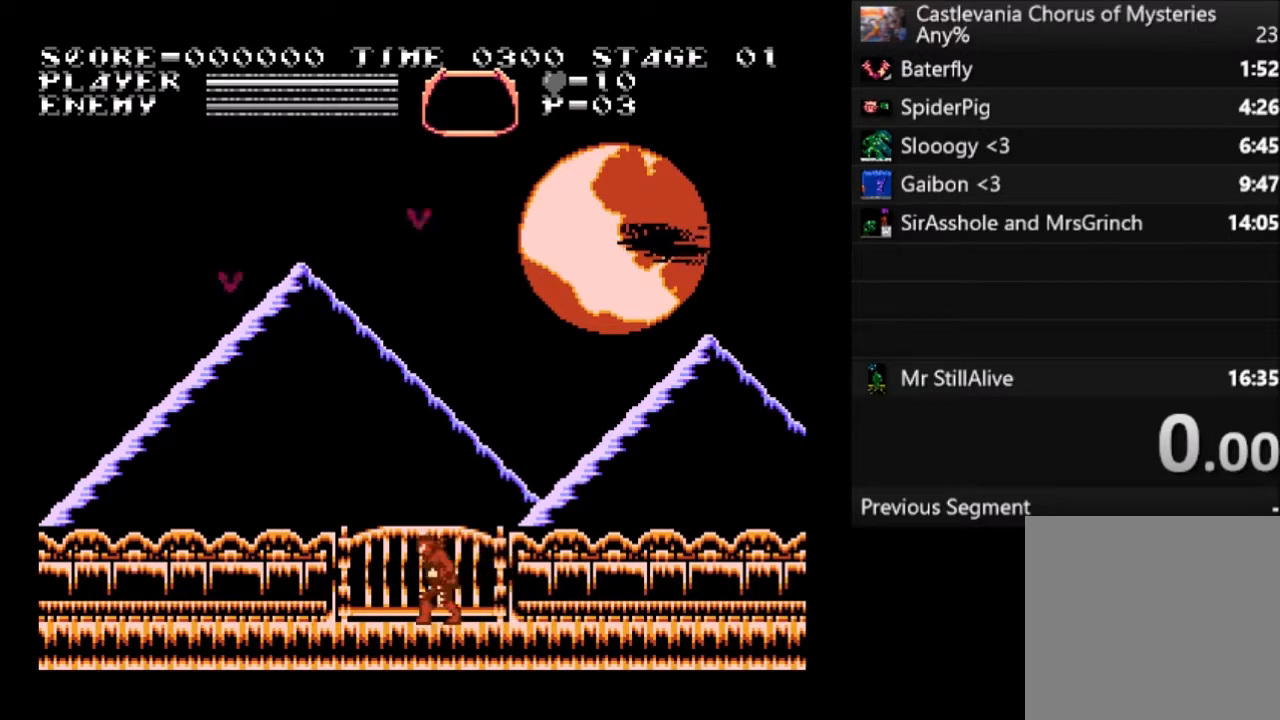
{"buttons": ["DPAD_RIGHT"], "left_stick": "center", "events": []}
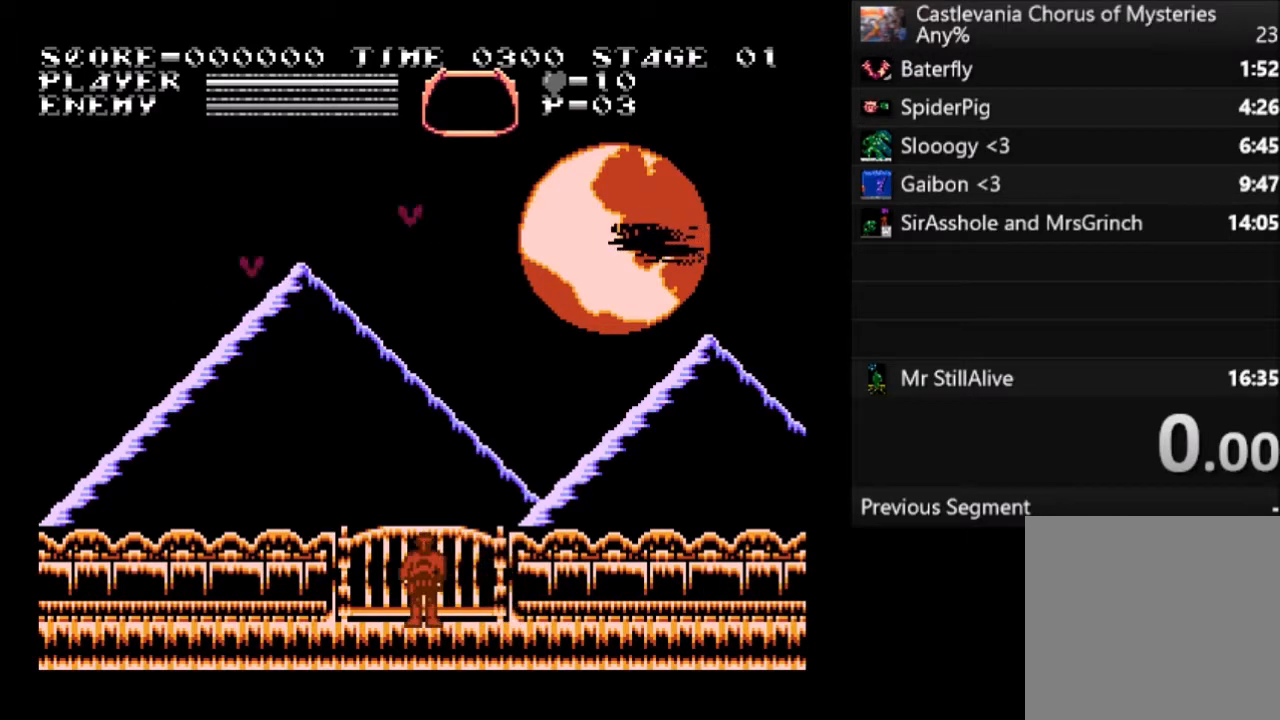
{"buttons": ["DPAD_RIGHT"], "left_stick": "center", "events": []}
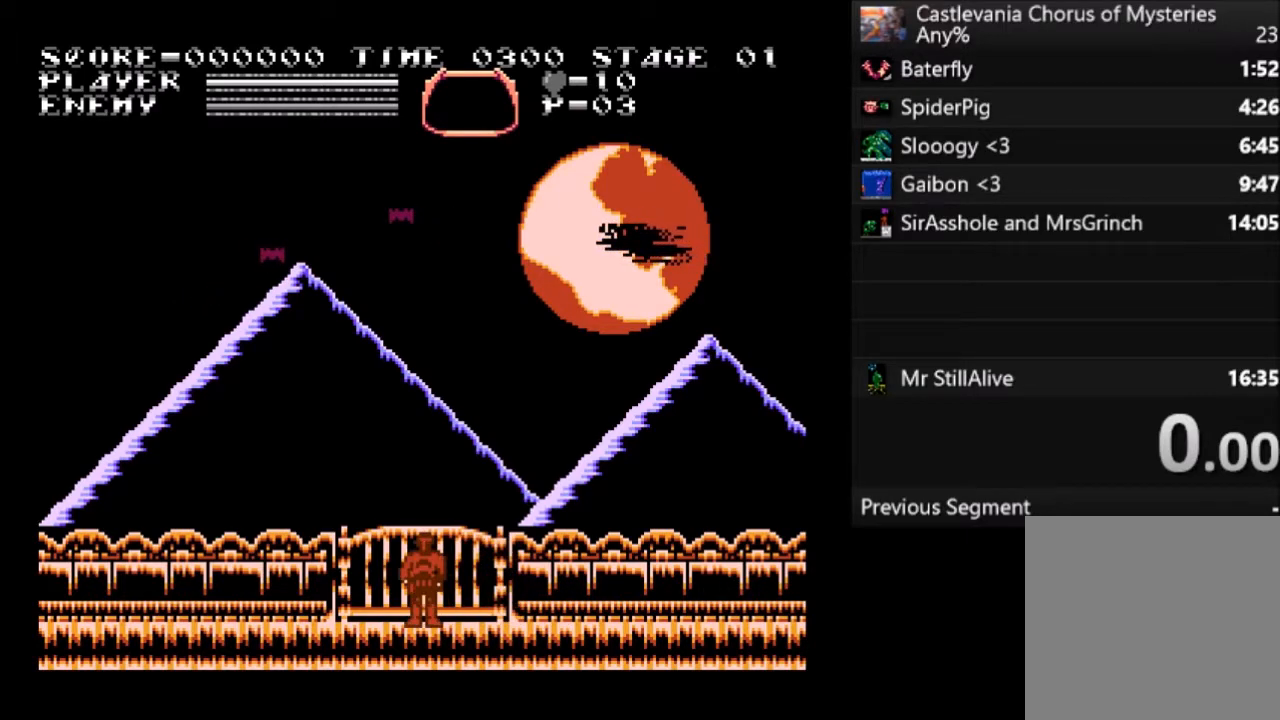
{"buttons": ["DPAD_RIGHT"], "left_stick": "center", "events": []}
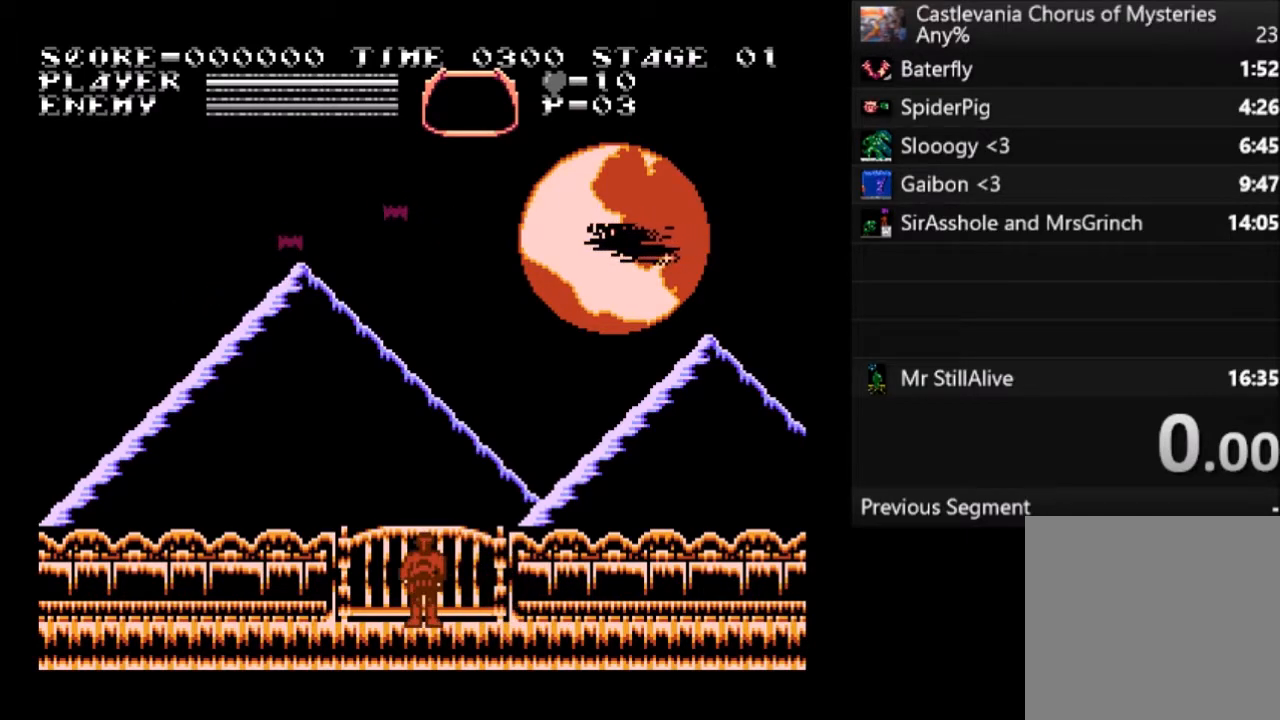
{"buttons": ["DPAD_RIGHT"], "left_stick": "center", "events": []}
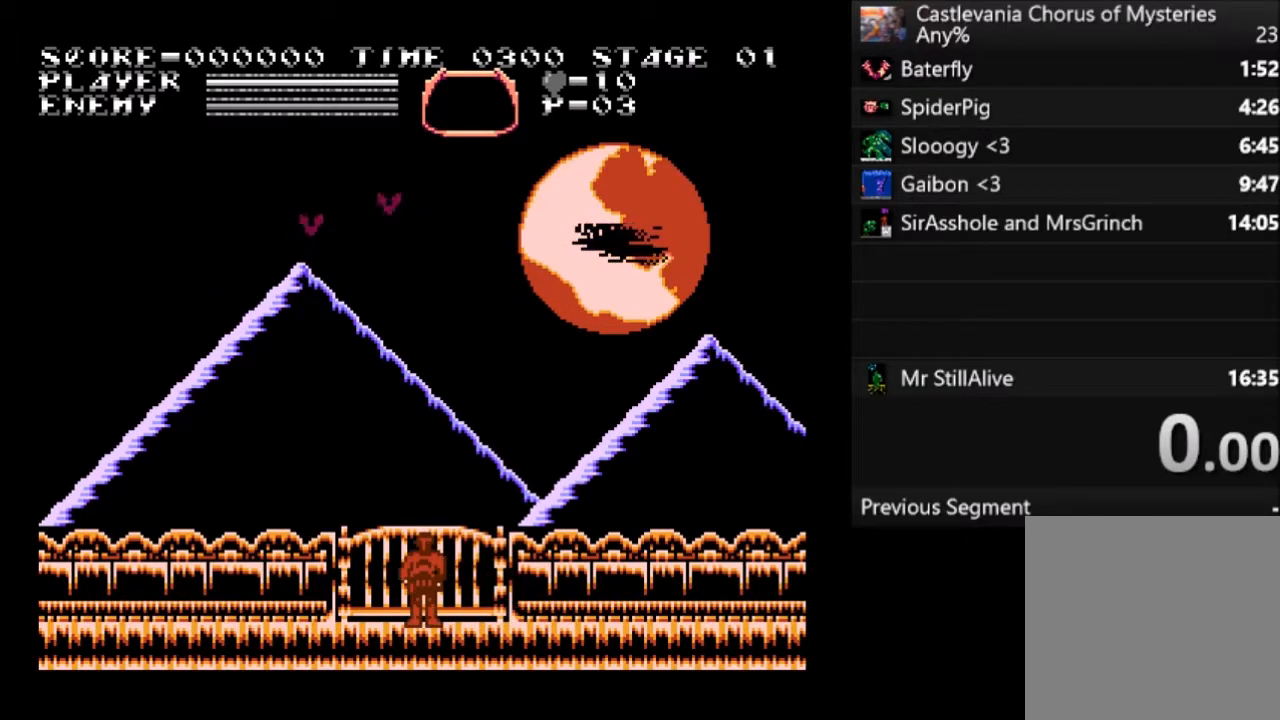
{"buttons": ["DPAD_RIGHT"], "left_stick": "center", "events": []}
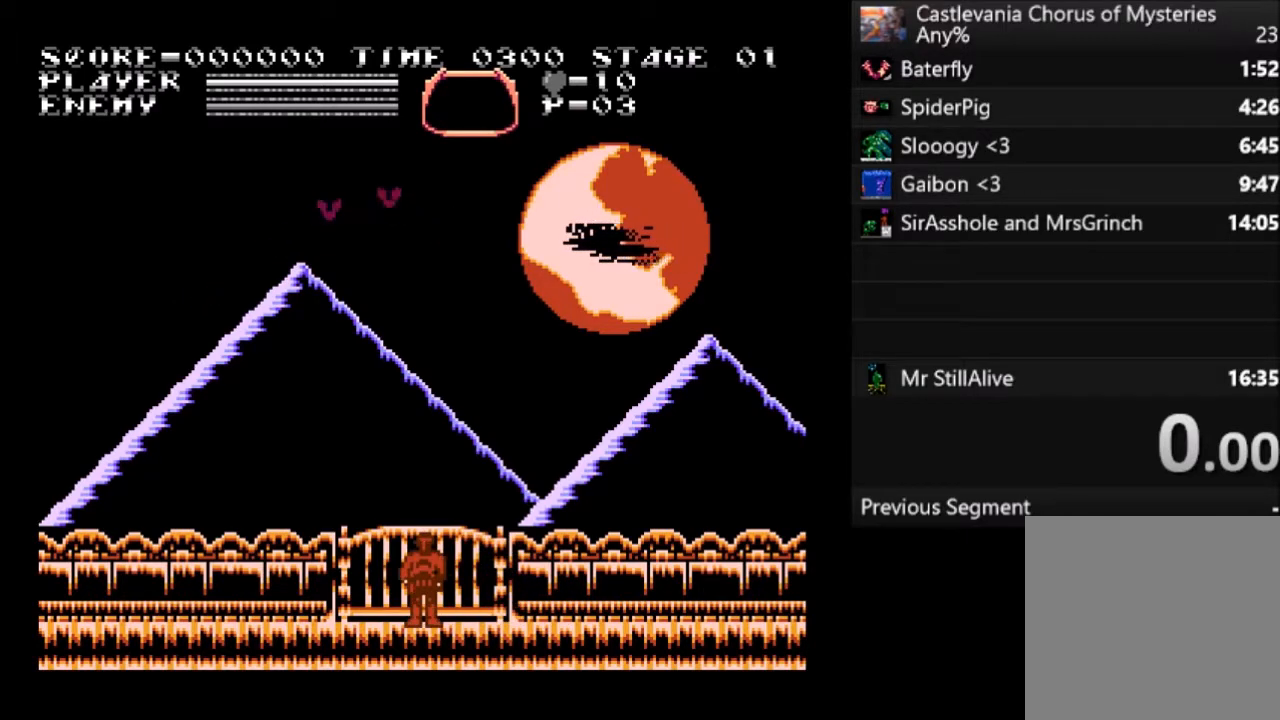
{"buttons": ["DPAD_RIGHT"], "left_stick": "center", "events": []}
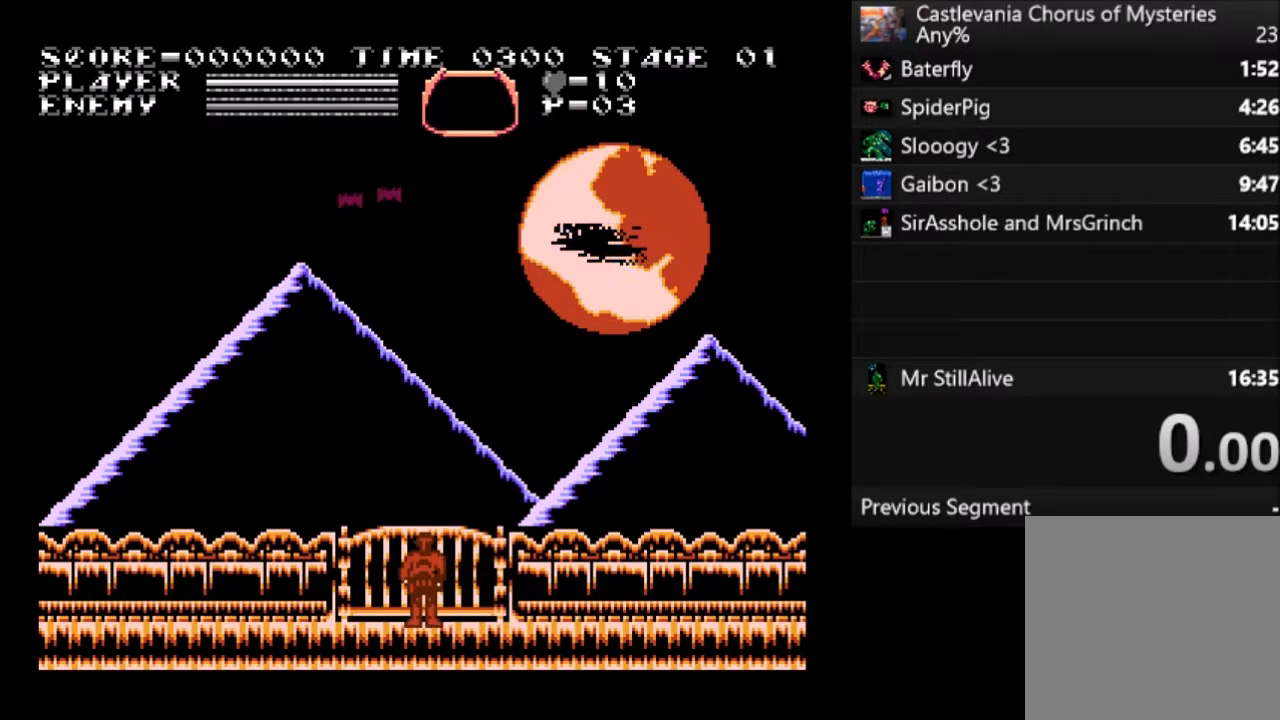
{"buttons": ["DPAD_RIGHT"], "left_stick": "center", "events": []}
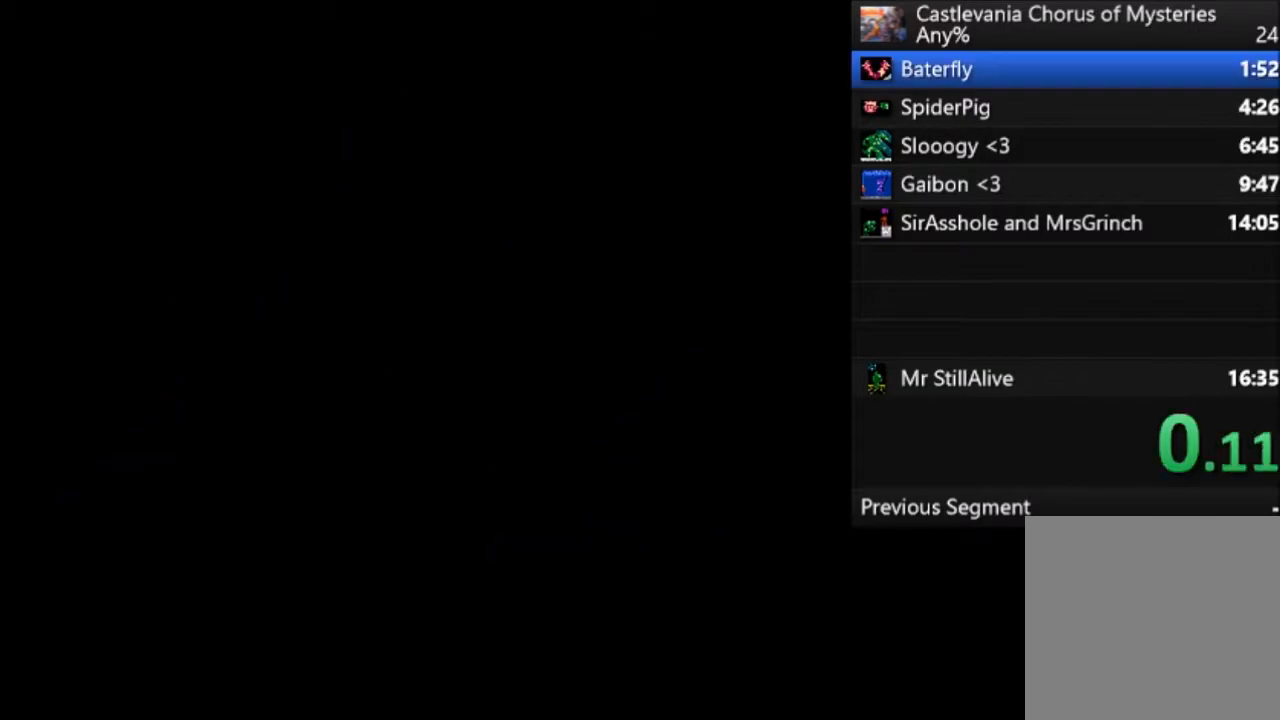
{"buttons": ["DPAD_RIGHT"], "left_stick": "center", "events": []}
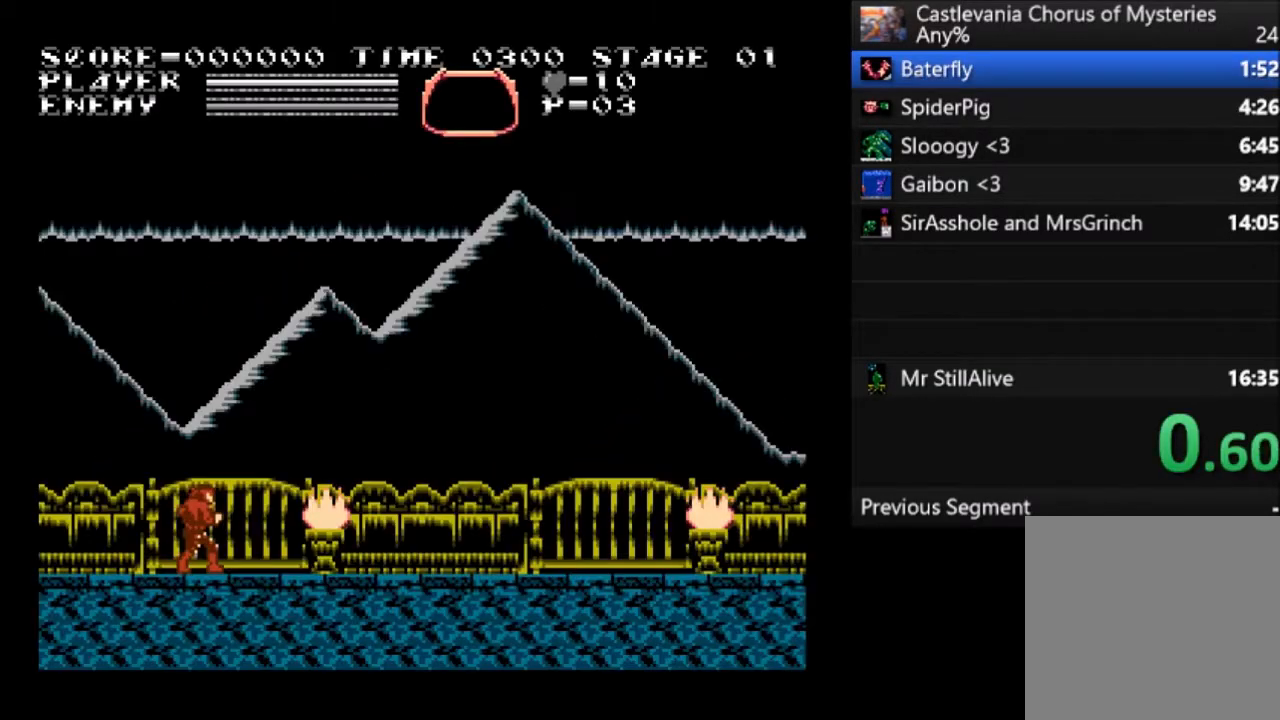
{"buttons": ["DPAD_RIGHT"], "left_stick": "center", "events": []}
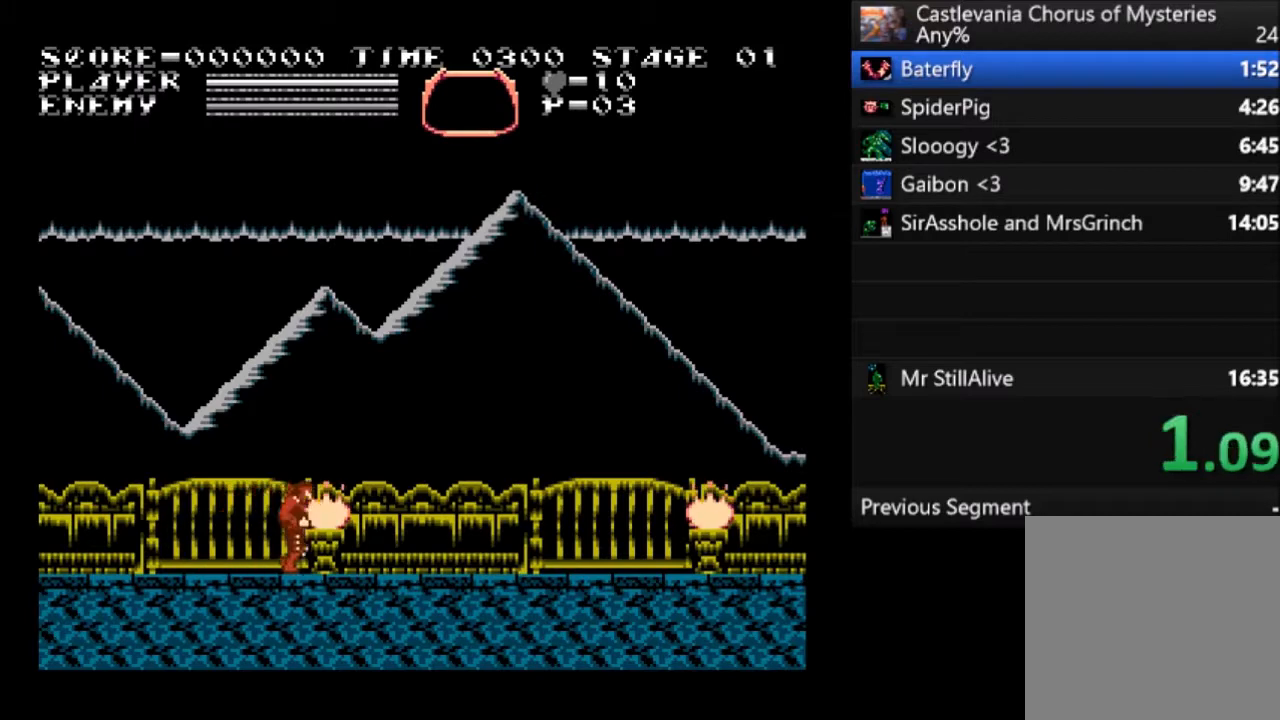
{"buttons": ["DPAD_RIGHT"], "left_stick": "center", "events": []}
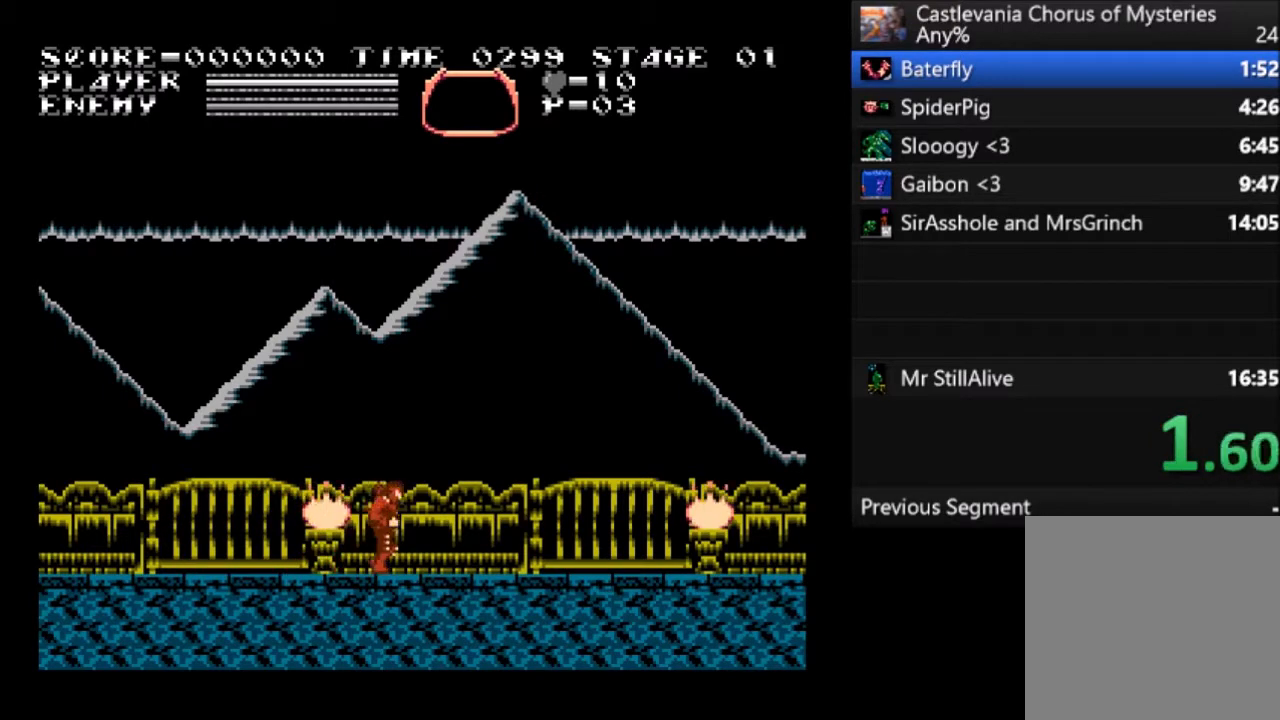
{"buttons": ["DPAD_RIGHT"], "left_stick": "center", "events": []}
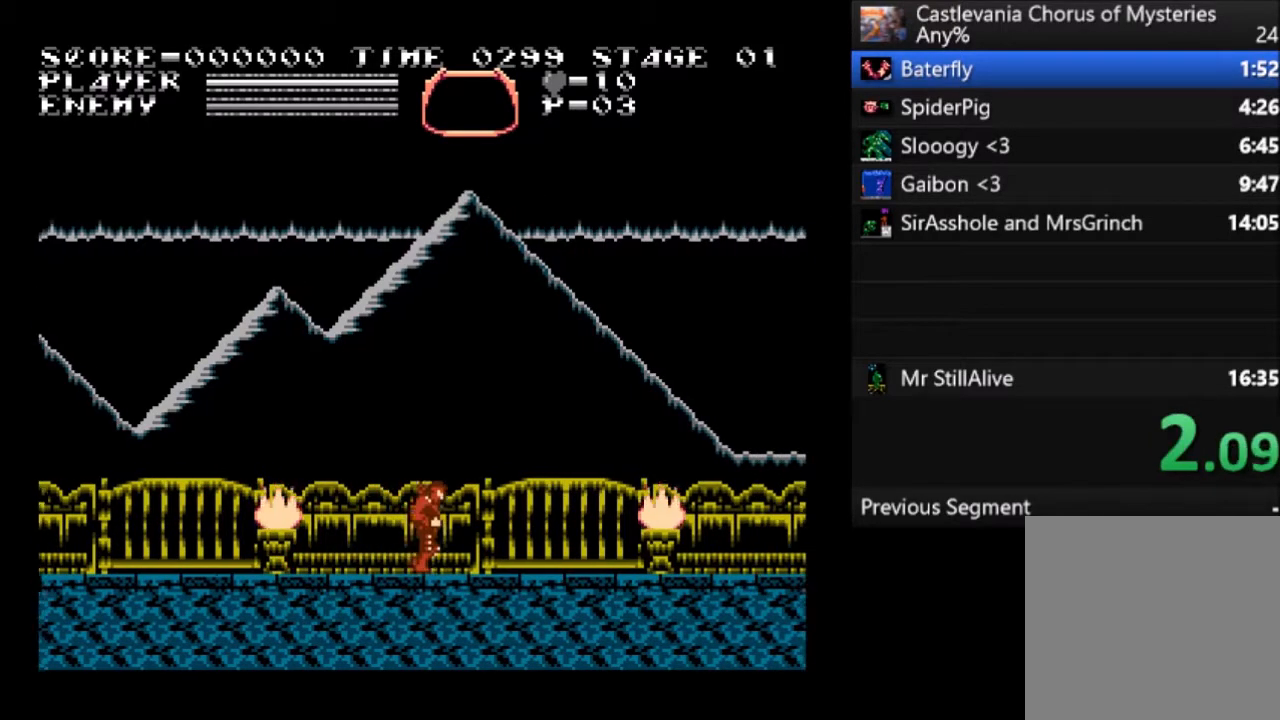
{"buttons": ["DPAD_RIGHT"], "left_stick": "center", "events": [[367, "CROSS", "down"], [501, "CROSS", "up"]]}
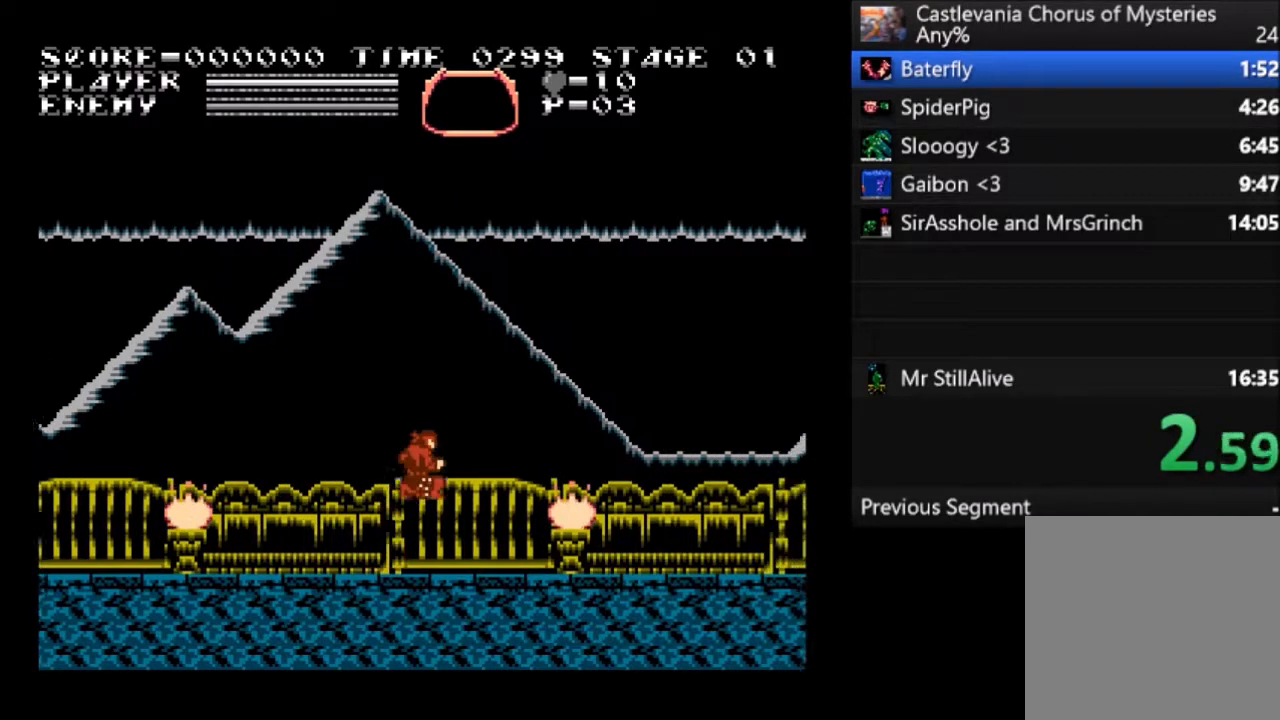
{"buttons": ["SQUARE", "DPAD_RIGHT"], "left_stick": "center", "events": [[333, "SQUARE", "down"]]}
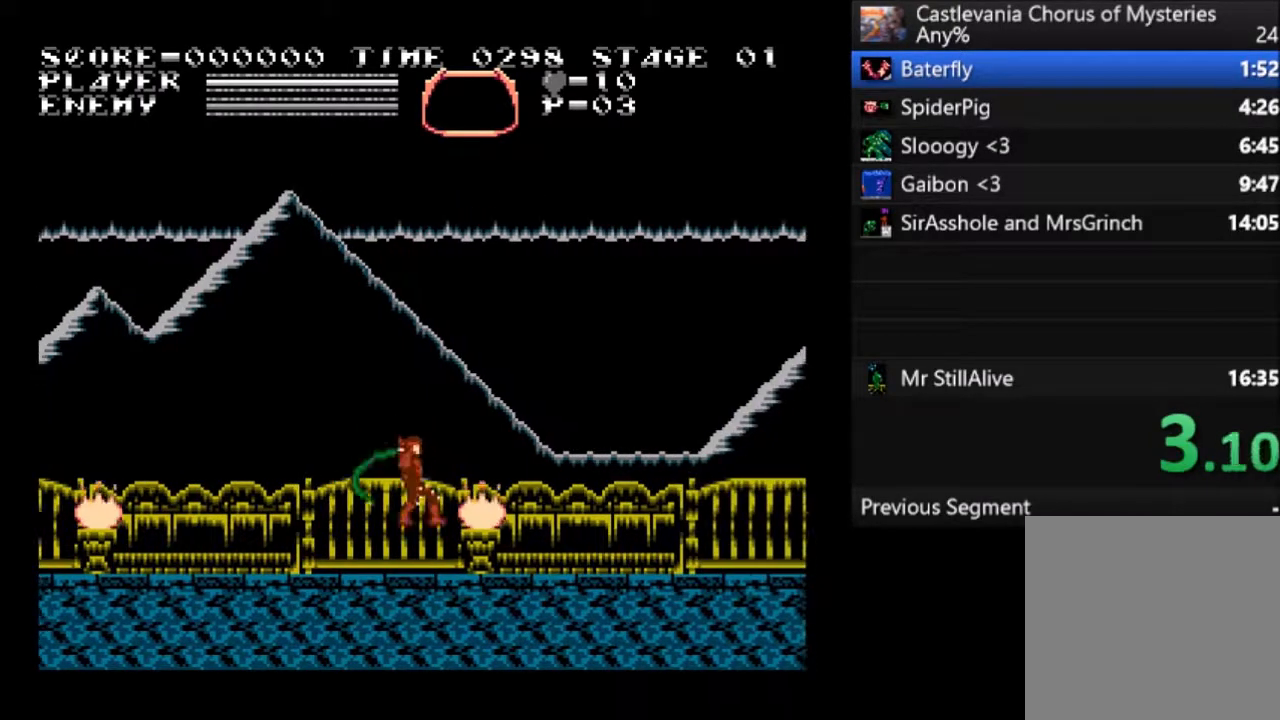
{"buttons": ["DPAD_RIGHT"], "left_stick": "center", "events": [[167, "SQUARE", "up"]]}
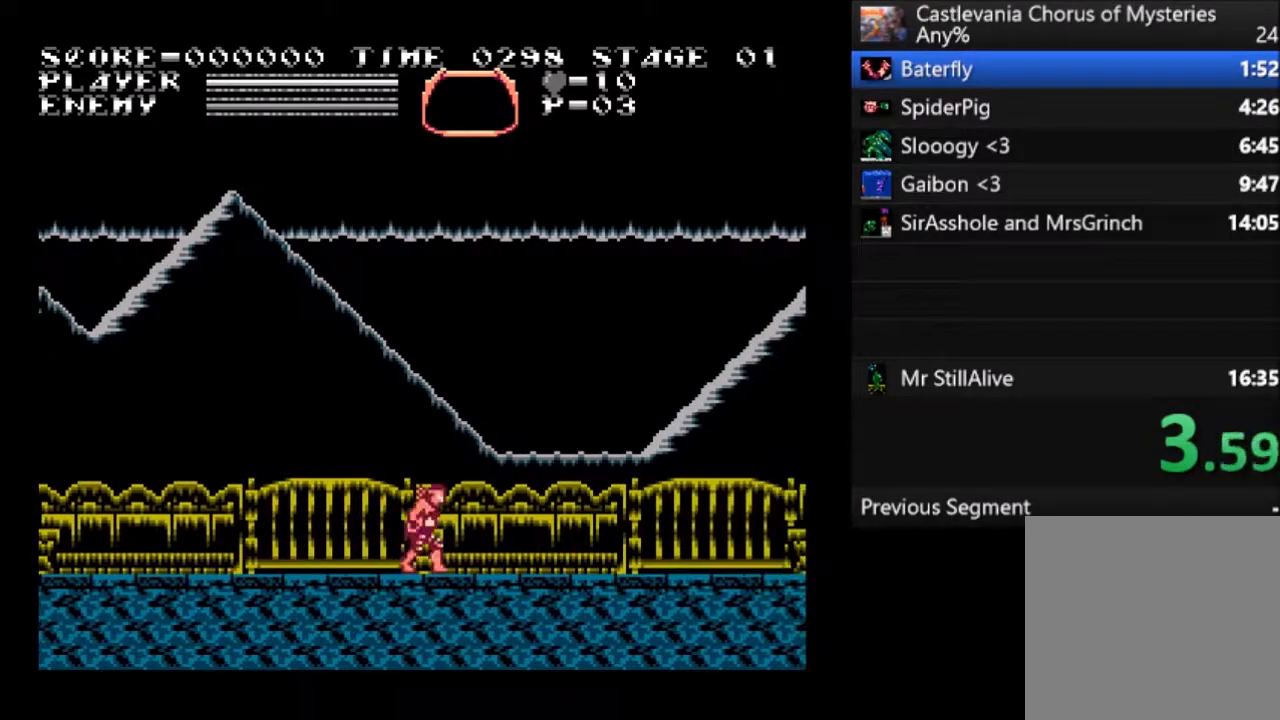
{"buttons": ["DPAD_RIGHT"], "left_stick": "center", "events": []}
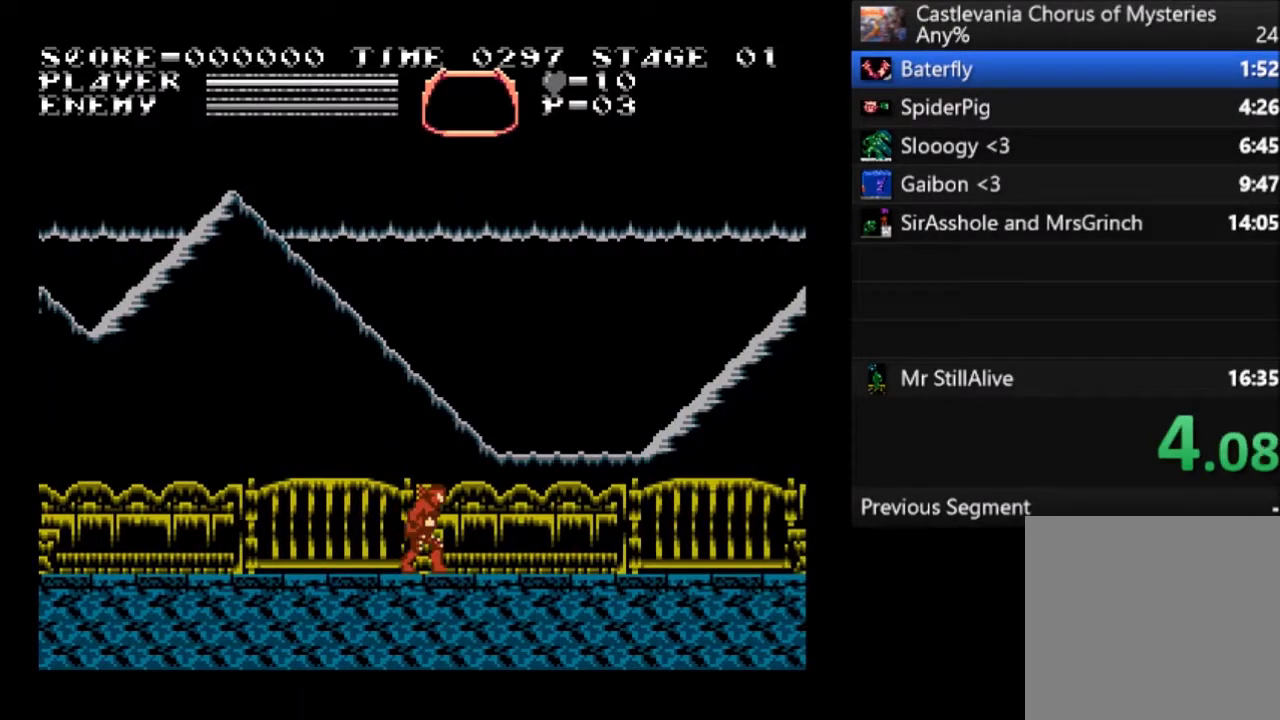
{"buttons": ["DPAD_RIGHT"], "left_stick": "center", "events": []}